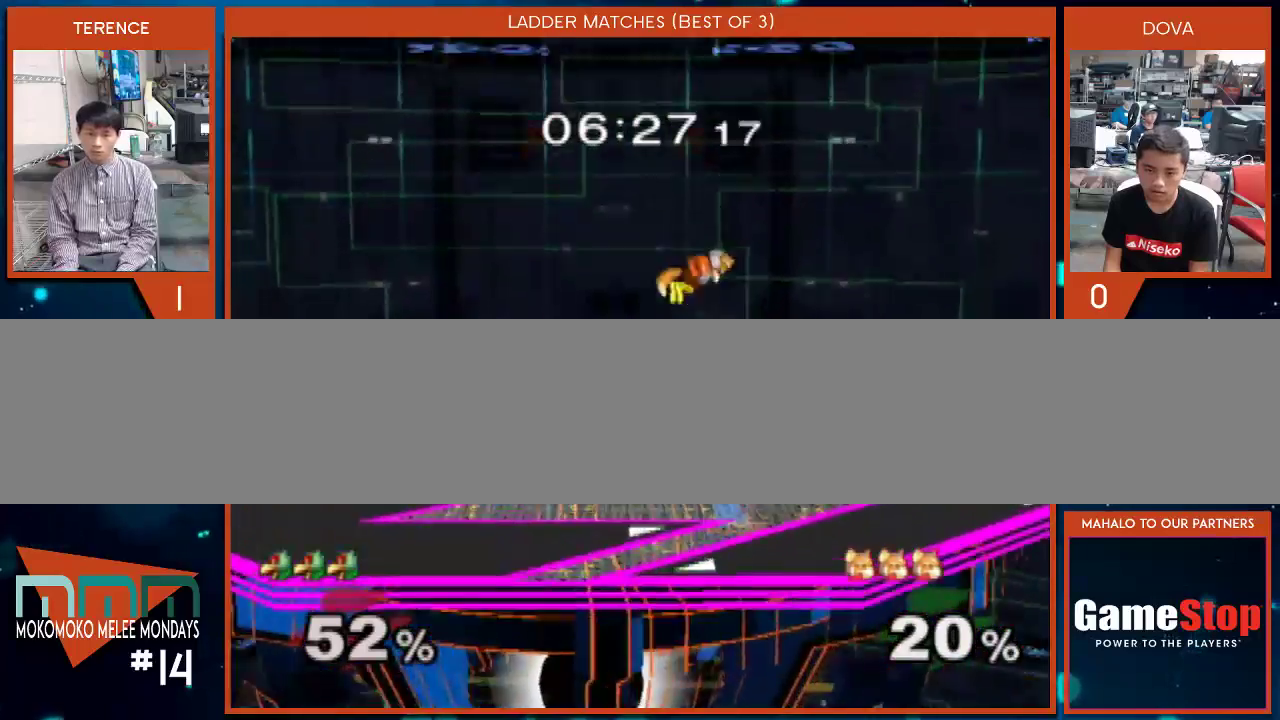
Gameplay with a controller (Nintendo layout); each line is a JSON object with the inputs held at the frame after it. "events" lists button and stick changes between this image and that frame as [ms after this image, input, new state], when the widget could be followed in between. Not read: L3 R1 R2 R3.
{"buttons": ["B"], "left_stick": "down", "right_stick": "center", "events": [[167, "X", "down"], [200, "left_stick", "up-right"], [233, "X", "up"], [300, "B", "down"], [300, "left_stick", "center"], [450, "left_stick", "down"]]}
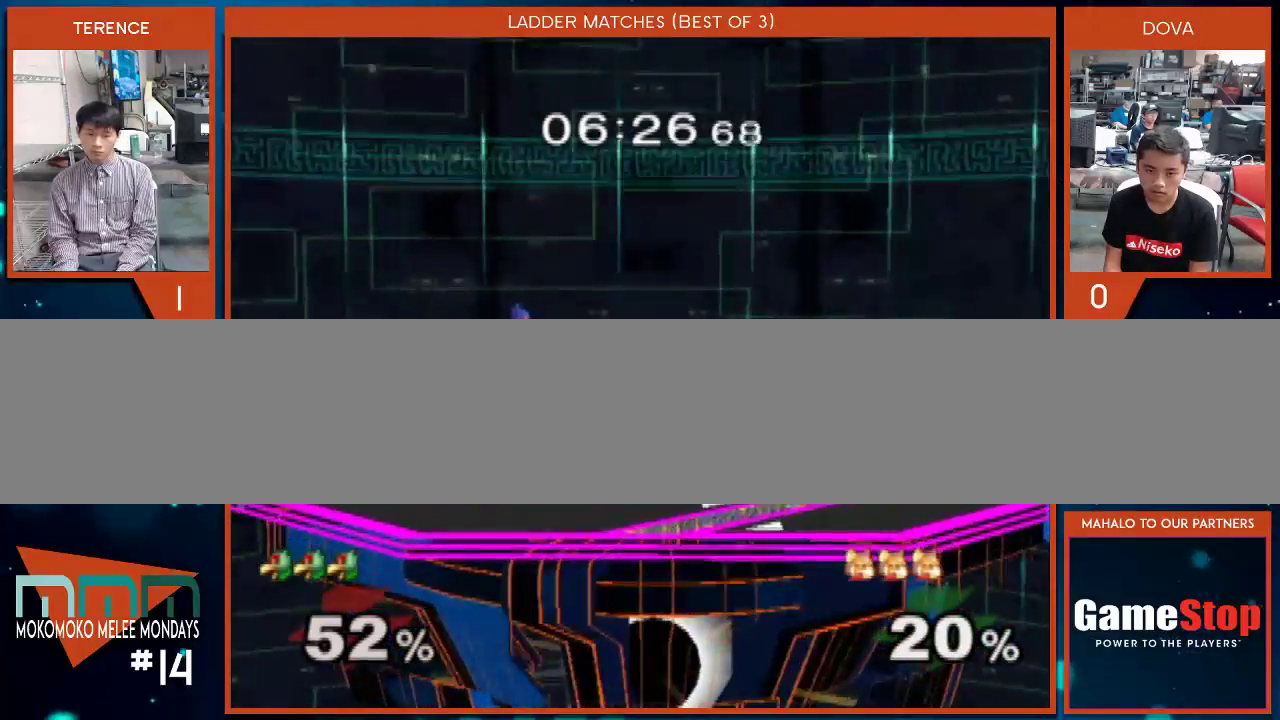
{"buttons": ["X"], "left_stick": "down-right", "right_stick": "center", "events": [[17, "B", "up"], [33, "left_stick", "center"], [100, "left_stick", "right"], [233, "left_stick", "left"], [333, "left_stick", "center"], [450, "left_stick", "down-right"], [483, "X", "down"]]}
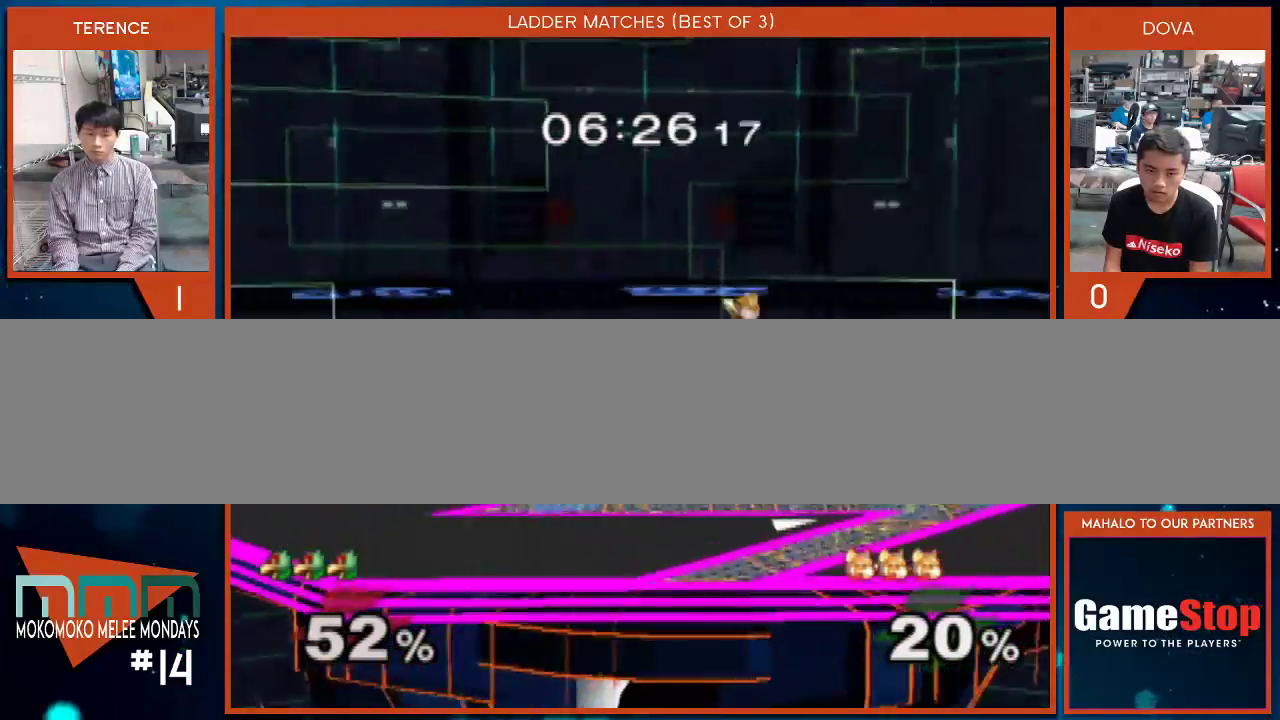
{"buttons": [], "left_stick": "right", "right_stick": "center", "events": [[17, "X", "up"], [33, "left_stick", "down"], [167, "left_stick", "center"], [300, "left_stick", "up-left"], [367, "left_stick", "right"]]}
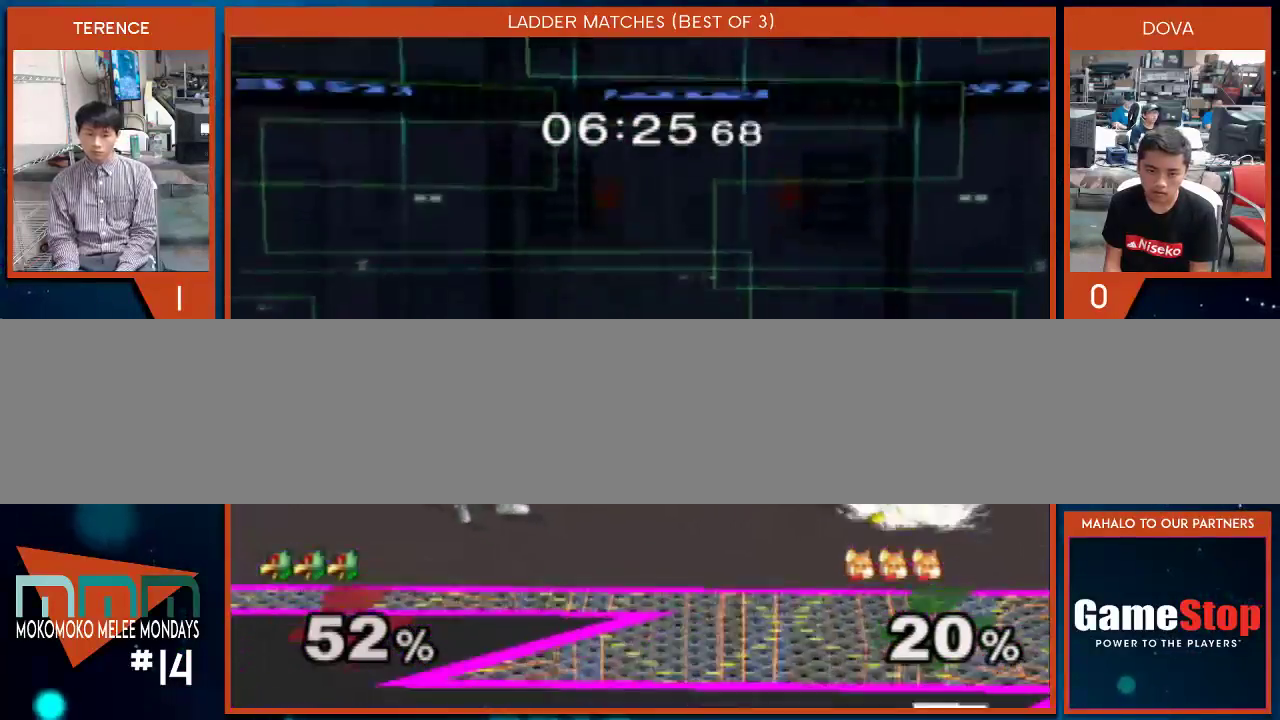
{"buttons": [], "left_stick": "left", "right_stick": "center", "events": [[50, "left_stick", "center"], [267, "left_stick", "left"]]}
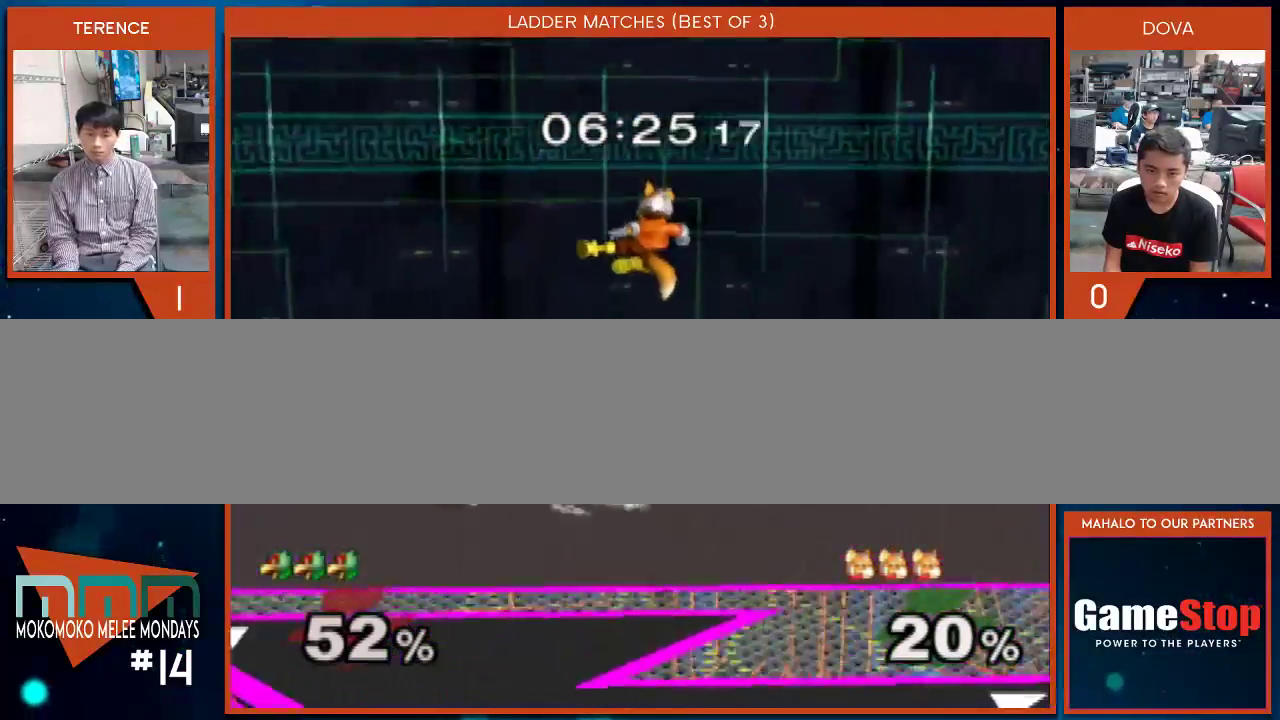
{"buttons": [], "left_stick": "right", "right_stick": "center", "events": [[67, "X", "down"], [100, "X", "up"], [167, "left_stick", "down"], [350, "left_stick", "center"], [383, "X", "down"], [450, "X", "up"], [450, "left_stick", "right"]]}
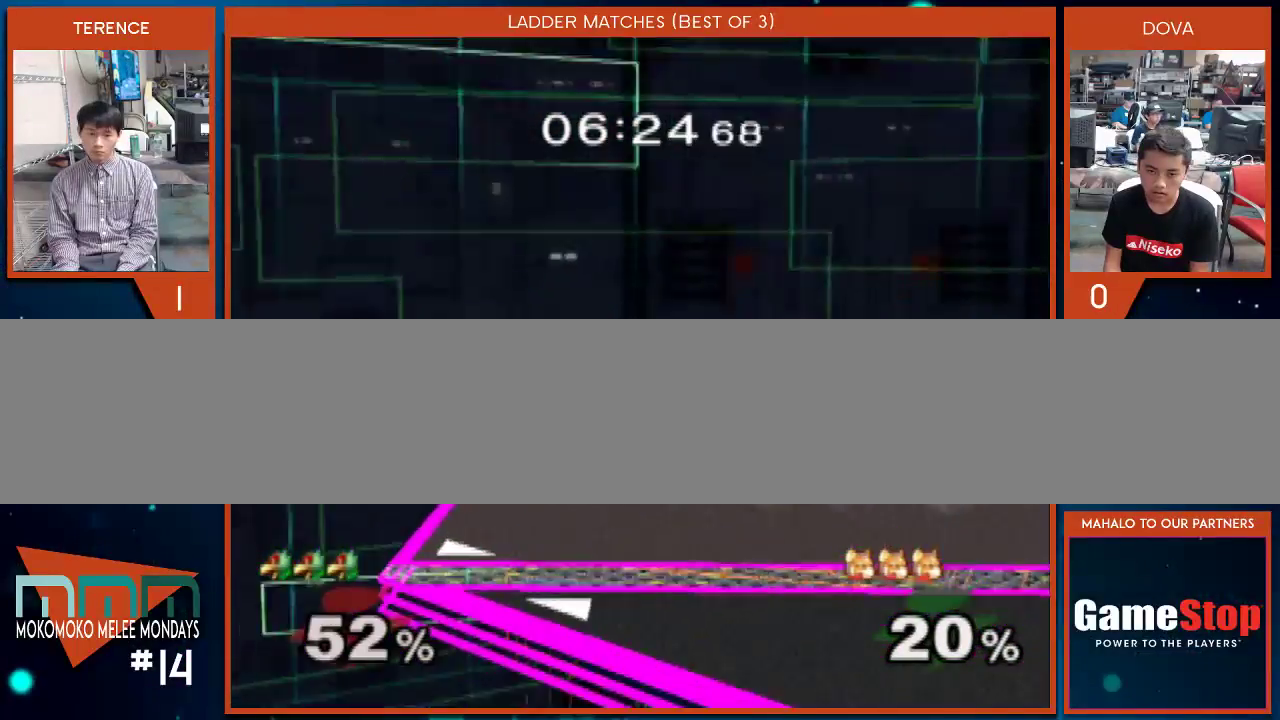
{"buttons": [], "left_stick": "right", "right_stick": "center", "events": [[17, "left_stick", "center"], [83, "B", "down"], [200, "left_stick", "down"], [267, "B", "up"], [317, "left_stick", "center"], [400, "left_stick", "right"], [417, "X", "down"], [483, "X", "up"]]}
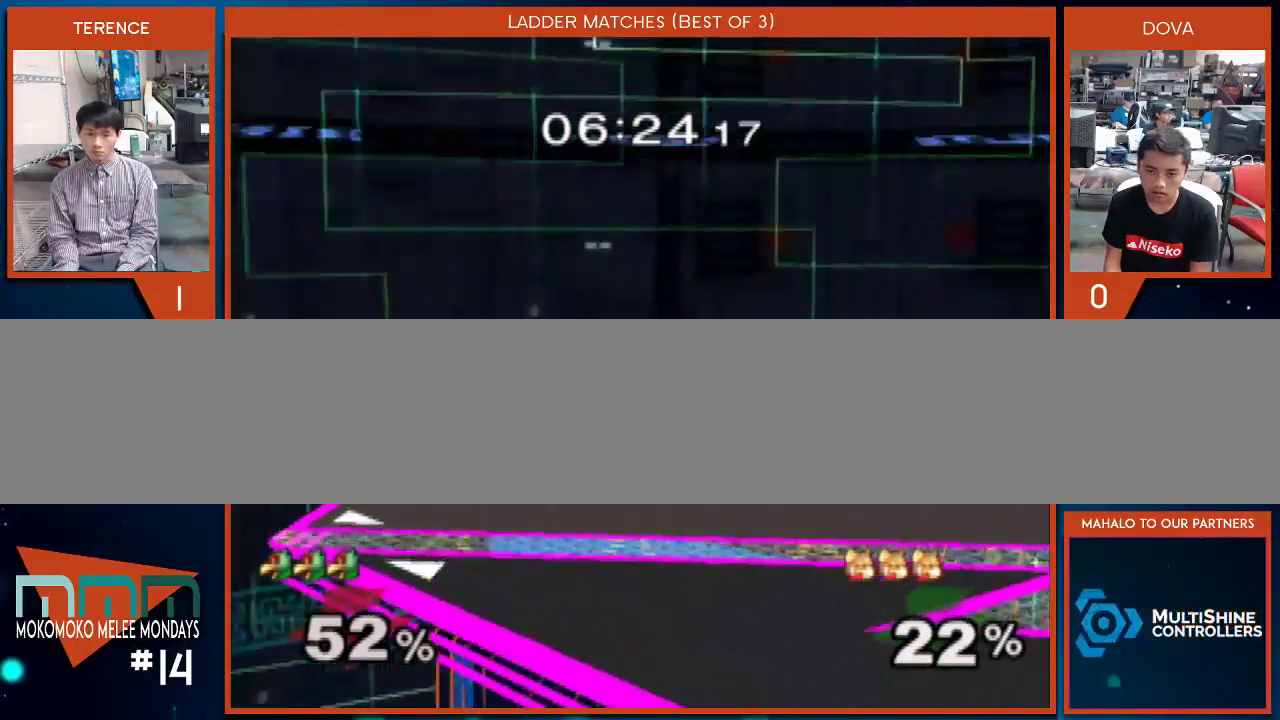
{"buttons": [], "left_stick": "down", "right_stick": "center", "events": [[100, "right_stick", "down-right"], [150, "left_stick", "up-left"], [233, "left_stick", "center"], [233, "right_stick", "center"], [333, "left_stick", "down"]]}
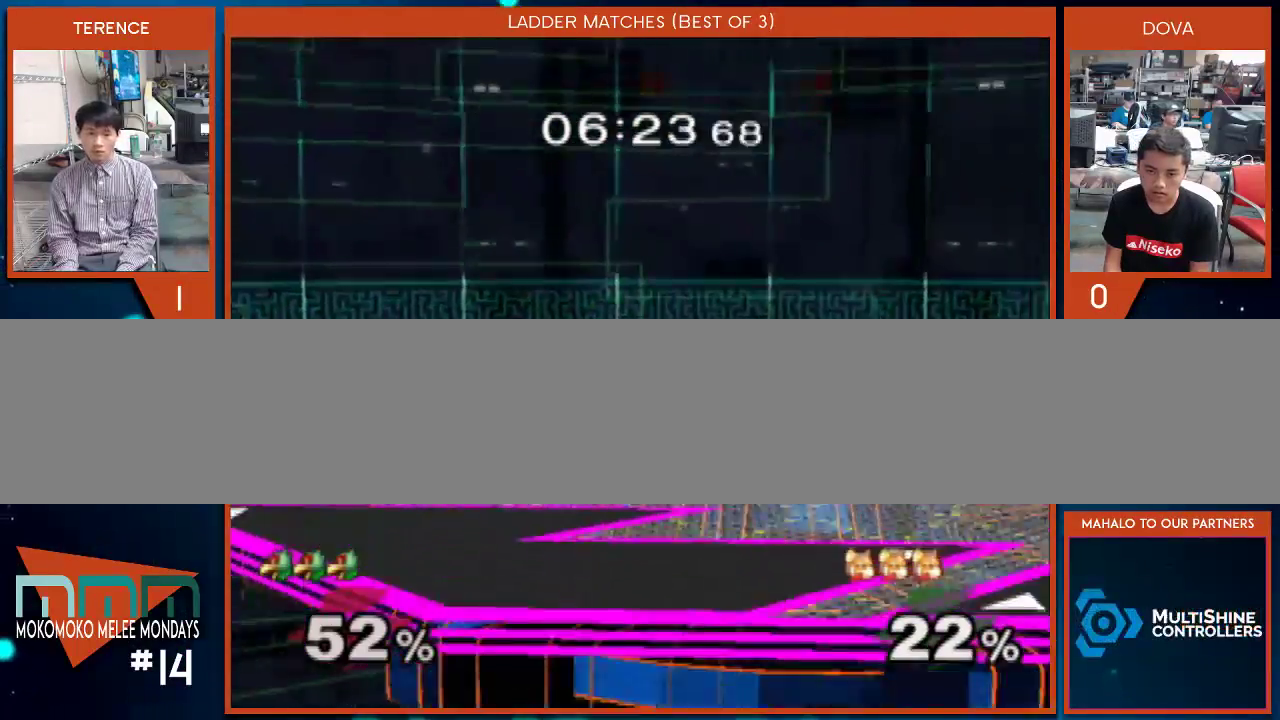
{"buttons": [], "left_stick": "up-right", "right_stick": "center", "events": [[50, "B", "down"], [133, "left_stick", "up"], [267, "B", "up"], [300, "left_stick", "down-right"], [417, "left_stick", "up-right"]]}
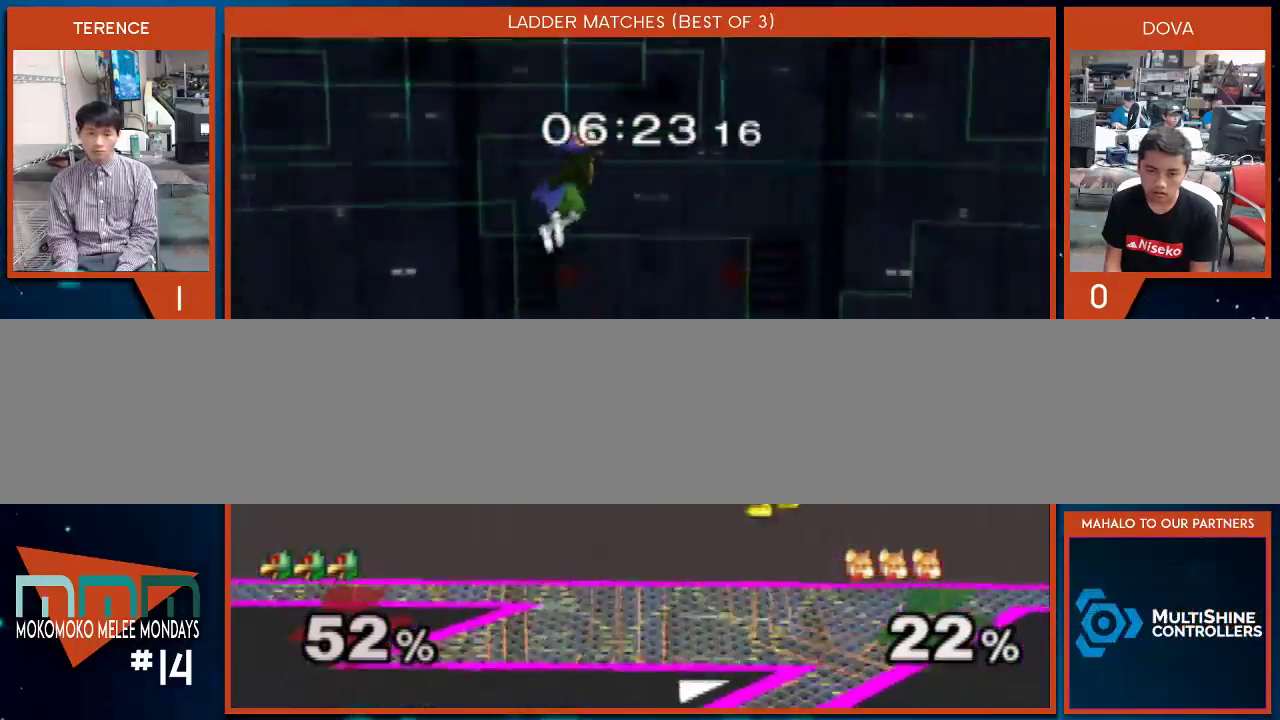
{"buttons": [], "left_stick": "up-right", "right_stick": "center", "events": [[200, "left_stick", "down"], [367, "X", "down"], [367, "left_stick", "up-right"], [483, "X", "up"]]}
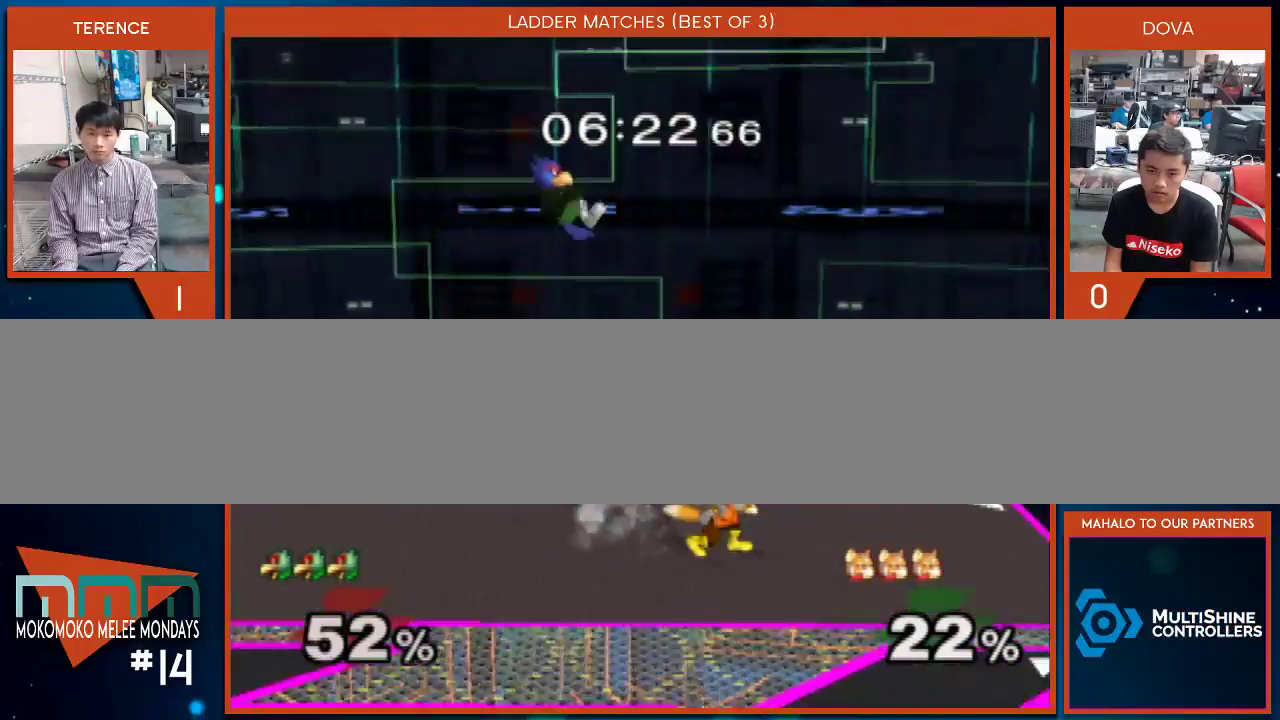
{"buttons": [], "left_stick": "right", "right_stick": "up-left", "events": [[233, "left_stick", "down-right"], [317, "right_stick", "up-left"], [350, "left_stick", "right"]]}
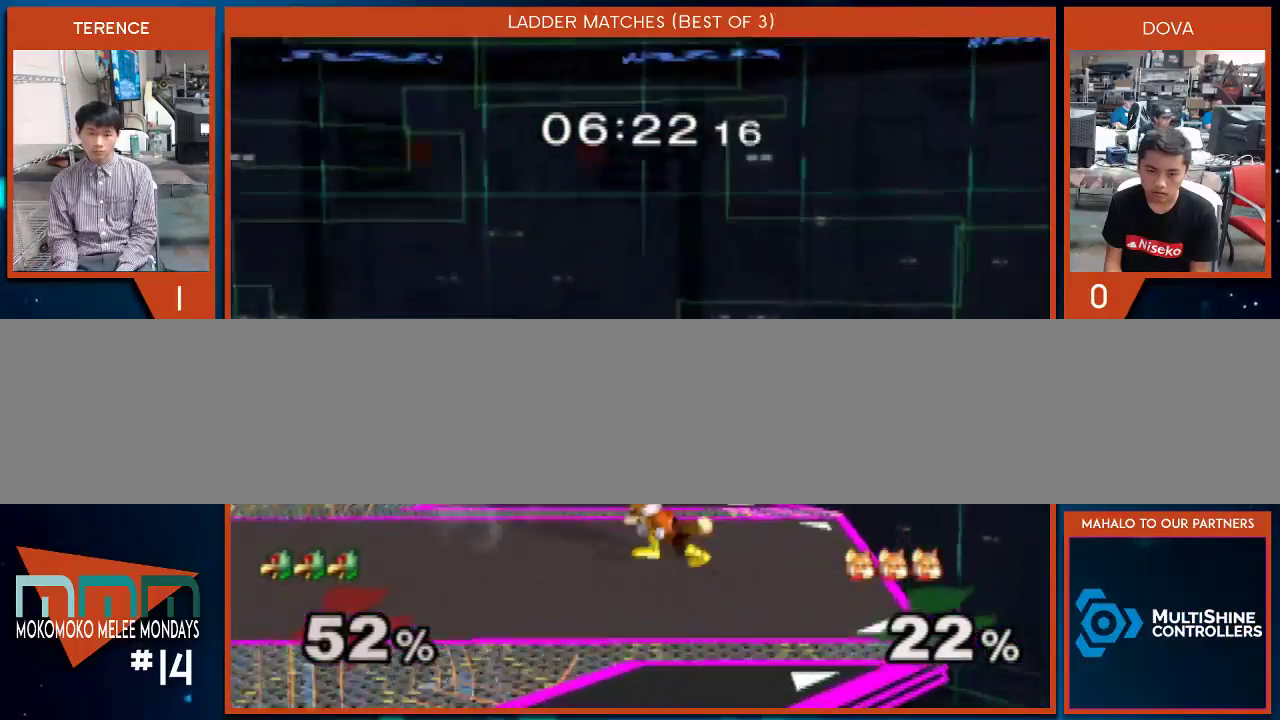
{"buttons": [], "left_stick": "down", "right_stick": "center", "events": [[33, "left_stick", "up-right"], [33, "right_stick", "center"], [133, "left_stick", "center"], [233, "left_stick", "down"]]}
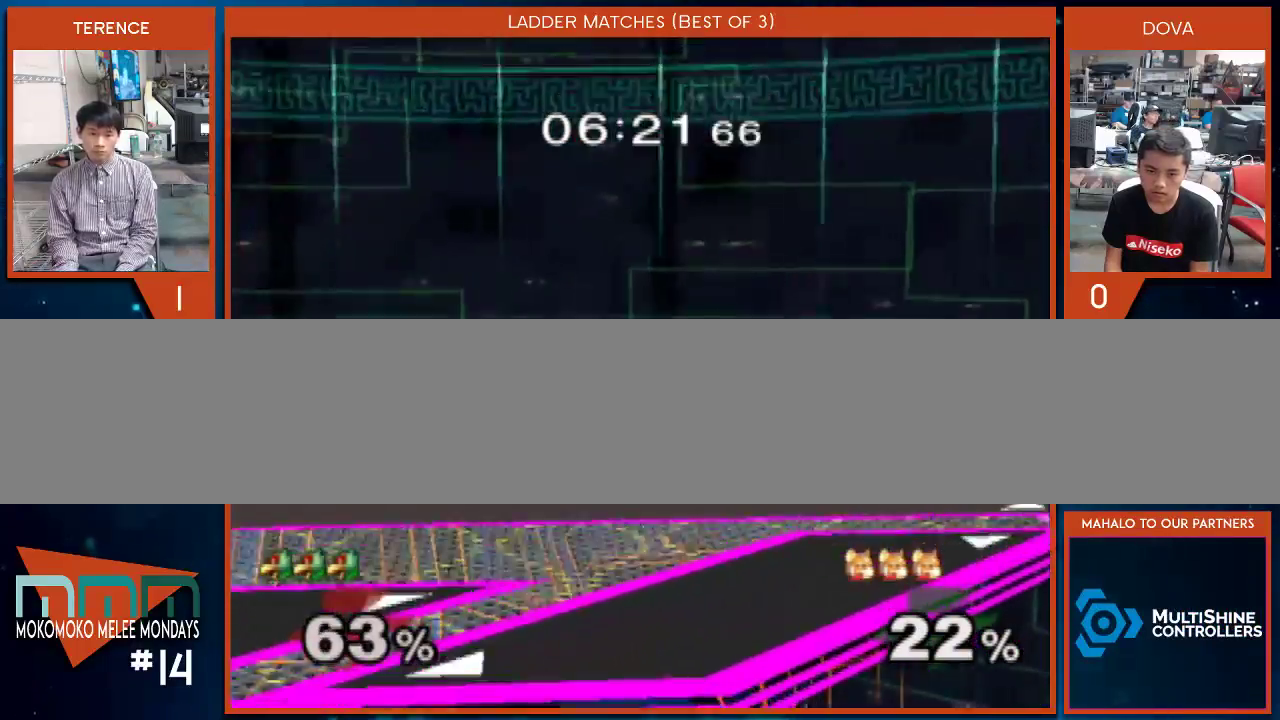
{"buttons": [], "left_stick": "center", "right_stick": "center", "events": [[483, "left_stick", "center"]]}
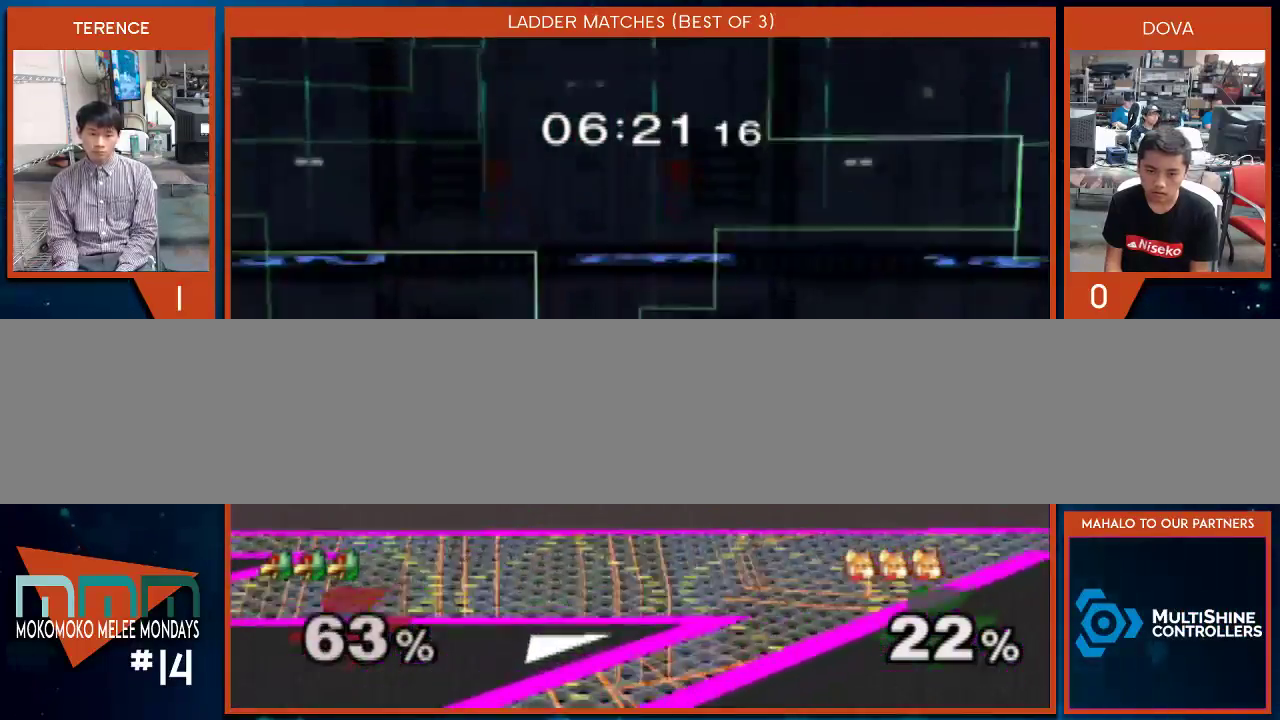
{"buttons": [], "left_stick": "down", "right_stick": "center", "events": [[17, "X", "down"], [33, "X", "up"], [83, "left_stick", "right"], [167, "right_stick", "down-right"], [350, "right_stick", "center"], [450, "left_stick", "down"]]}
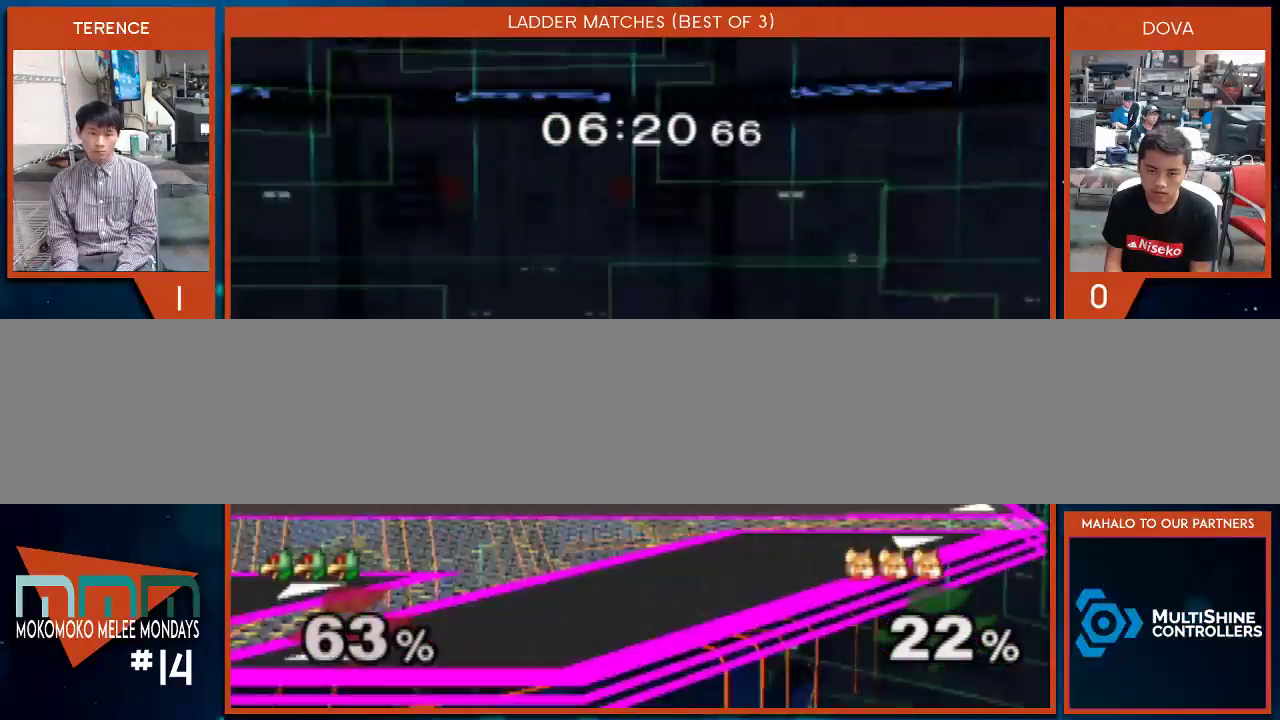
{"buttons": [], "left_stick": "center", "right_stick": "center", "events": [[50, "left_stick", "center"], [150, "left_stick", "down"], [350, "left_stick", "center"]]}
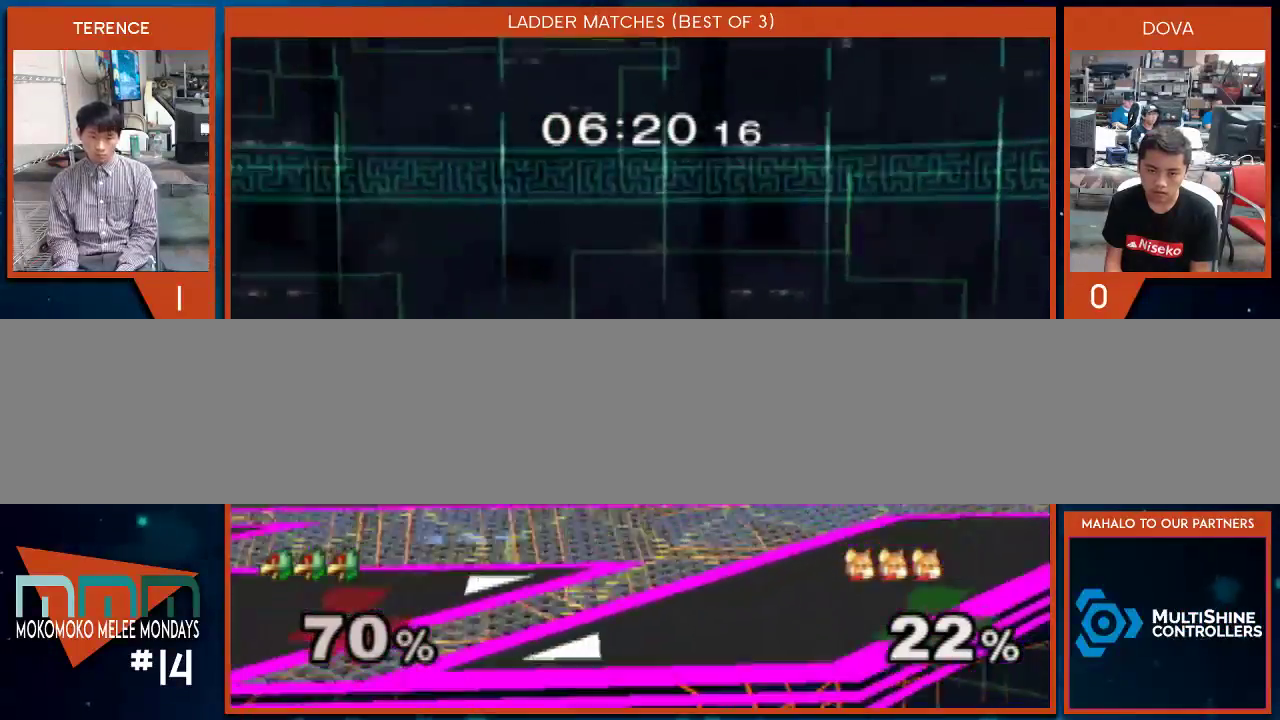
{"buttons": [], "left_stick": "center", "right_stick": "center", "events": [[33, "left_stick", "down"], [100, "B", "down"], [233, "A", "down"], [233, "B", "up"], [267, "A", "up"], [267, "X", "down"], [300, "X", "up"], [483, "left_stick", "center"]]}
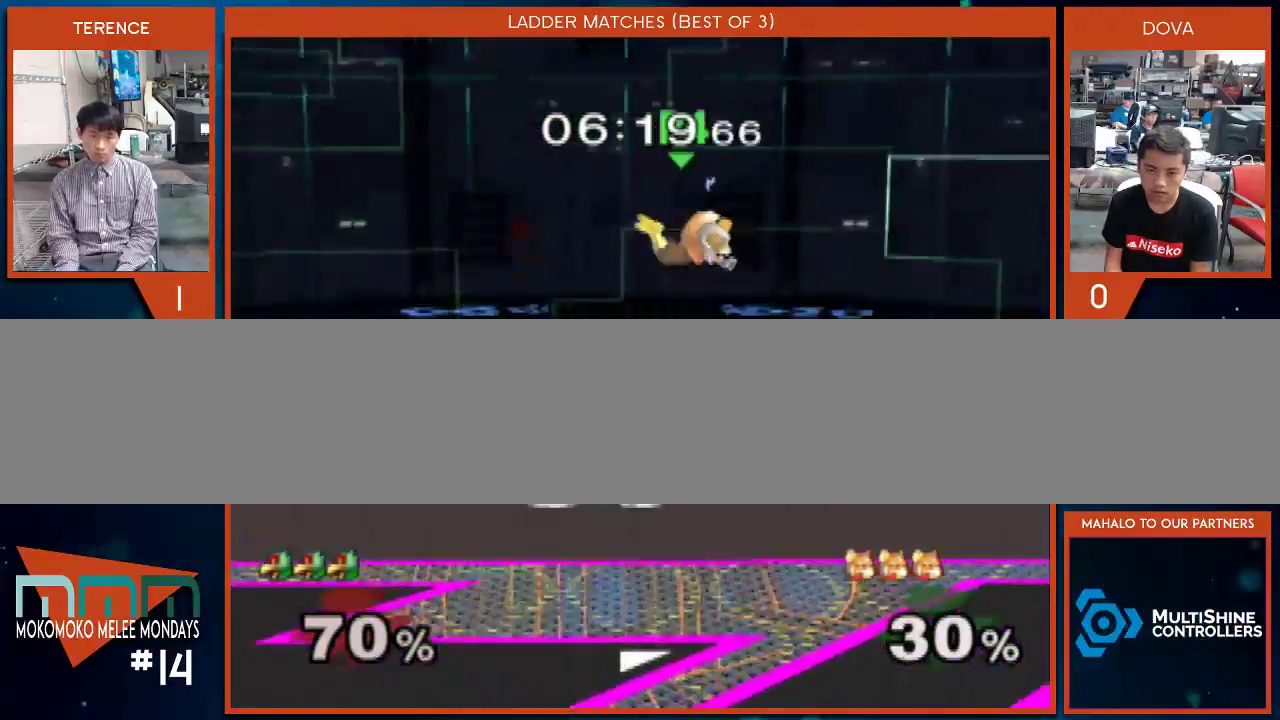
{"buttons": [], "left_stick": "right", "right_stick": "up", "events": [[50, "left_stick", "right"], [83, "X", "down"], [133, "X", "up"], [267, "right_stick", "up"]]}
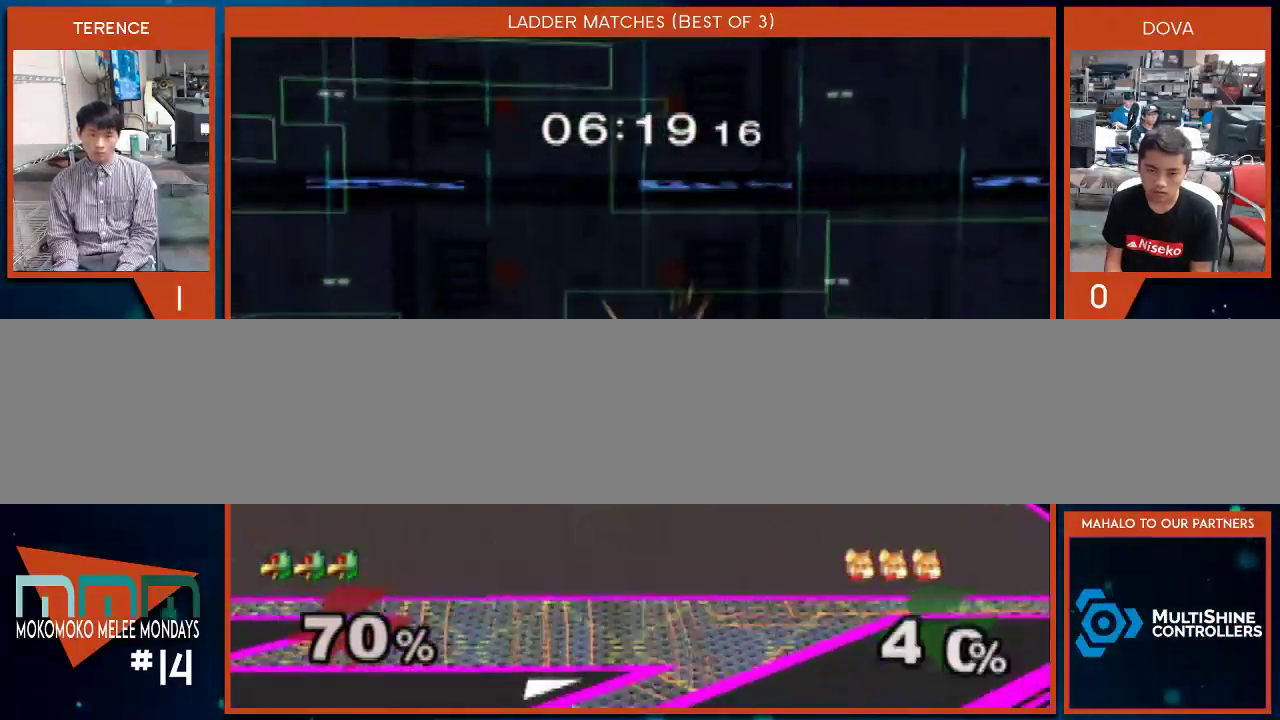
{"buttons": [], "left_stick": "down-right", "right_stick": "center", "events": [[17, "right_stick", "center"], [117, "left_stick", "down"], [233, "left_stick", "center"], [333, "left_stick", "right"], [400, "left_stick", "center"], [450, "left_stick", "down-right"]]}
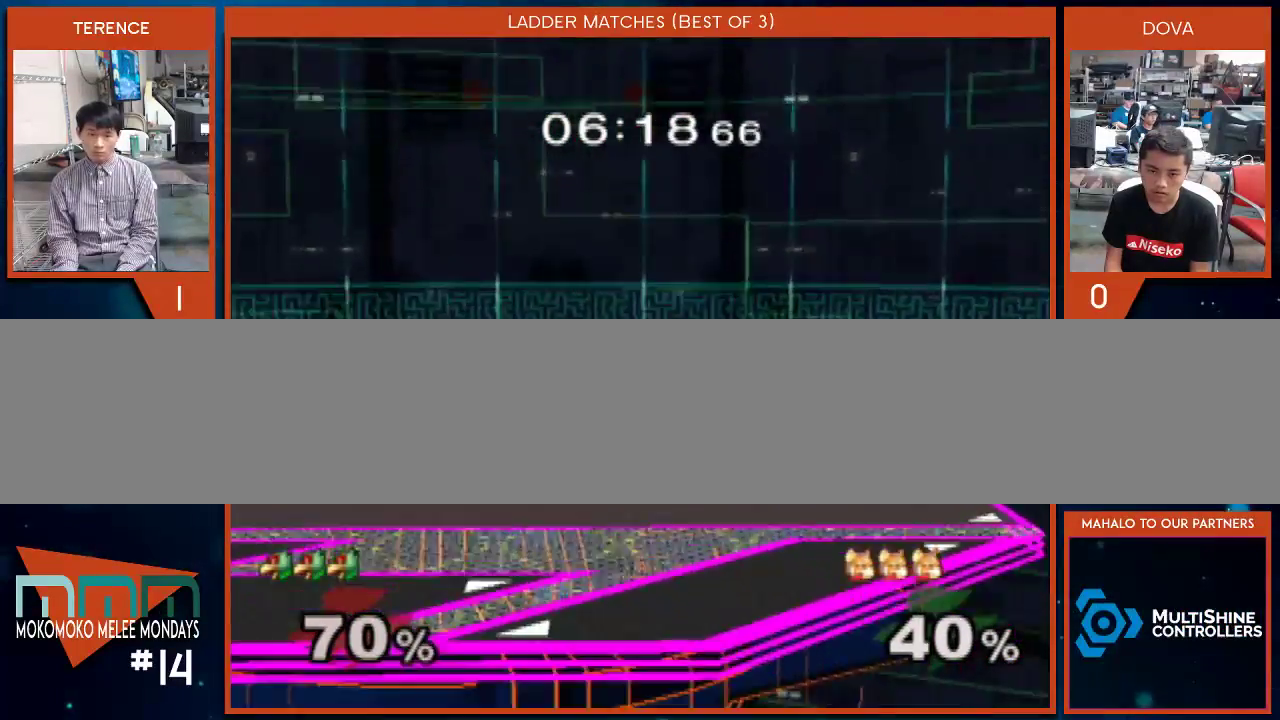
{"buttons": [], "left_stick": "left", "right_stick": "center", "events": [[50, "left_stick", "center"], [133, "left_stick", "left"]]}
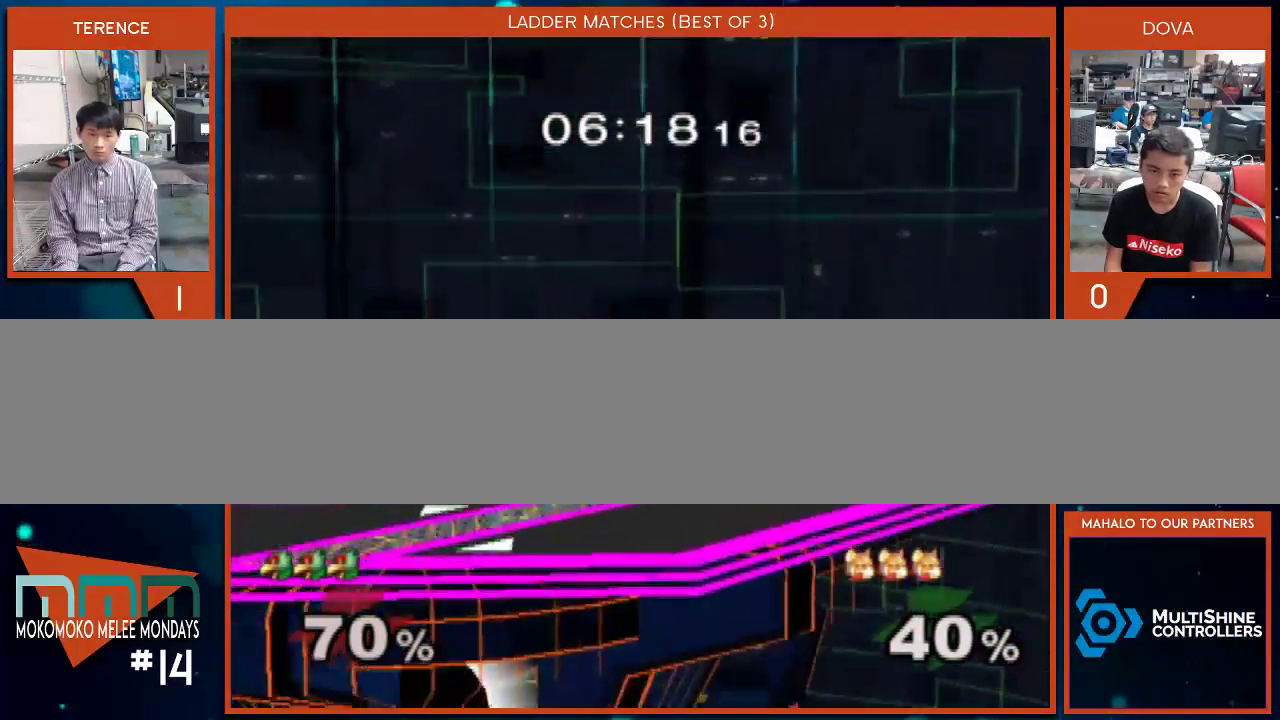
{"buttons": [], "left_stick": "down-right", "right_stick": "center", "events": [[417, "X", "down"], [417, "left_stick", "down-right"], [483, "X", "up"]]}
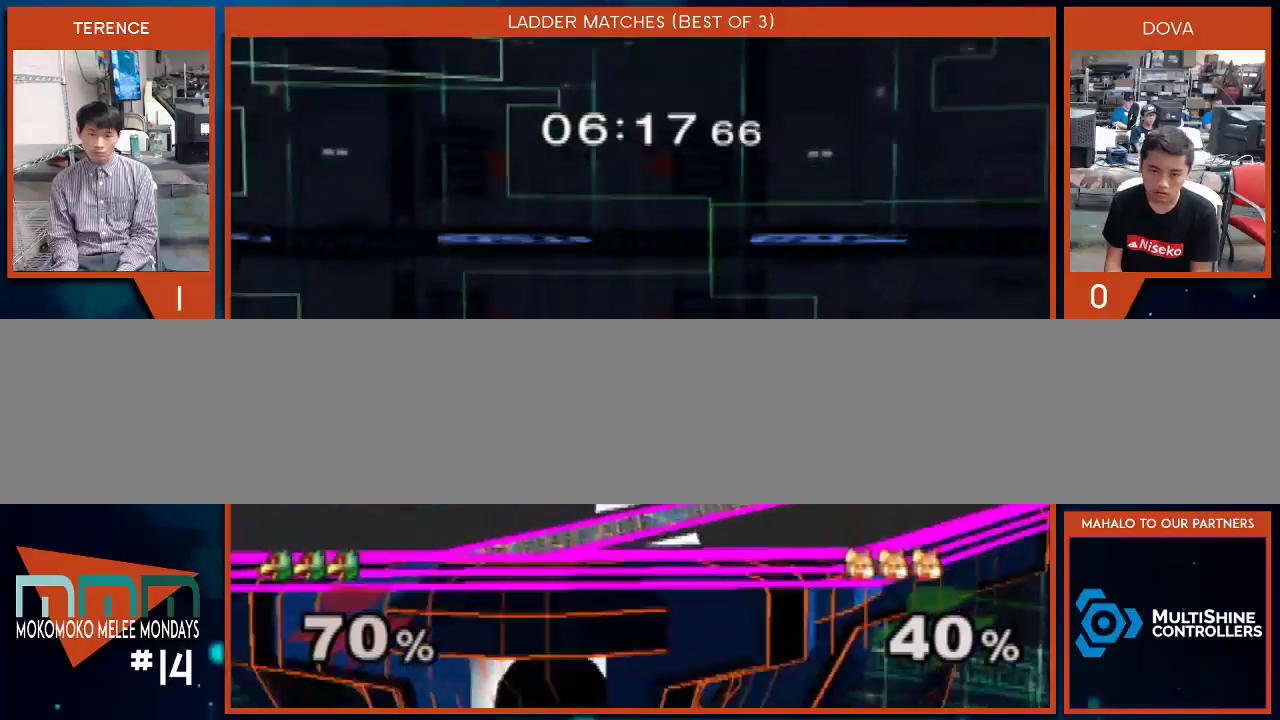
{"buttons": ["X"], "left_stick": "right", "right_stick": "center", "events": [[17, "left_stick", "center"], [50, "B", "down"], [200, "left_stick", "down"], [267, "B", "up"], [267, "left_stick", "center"], [350, "left_stick", "left"], [450, "X", "down"], [500, "left_stick", "right"]]}
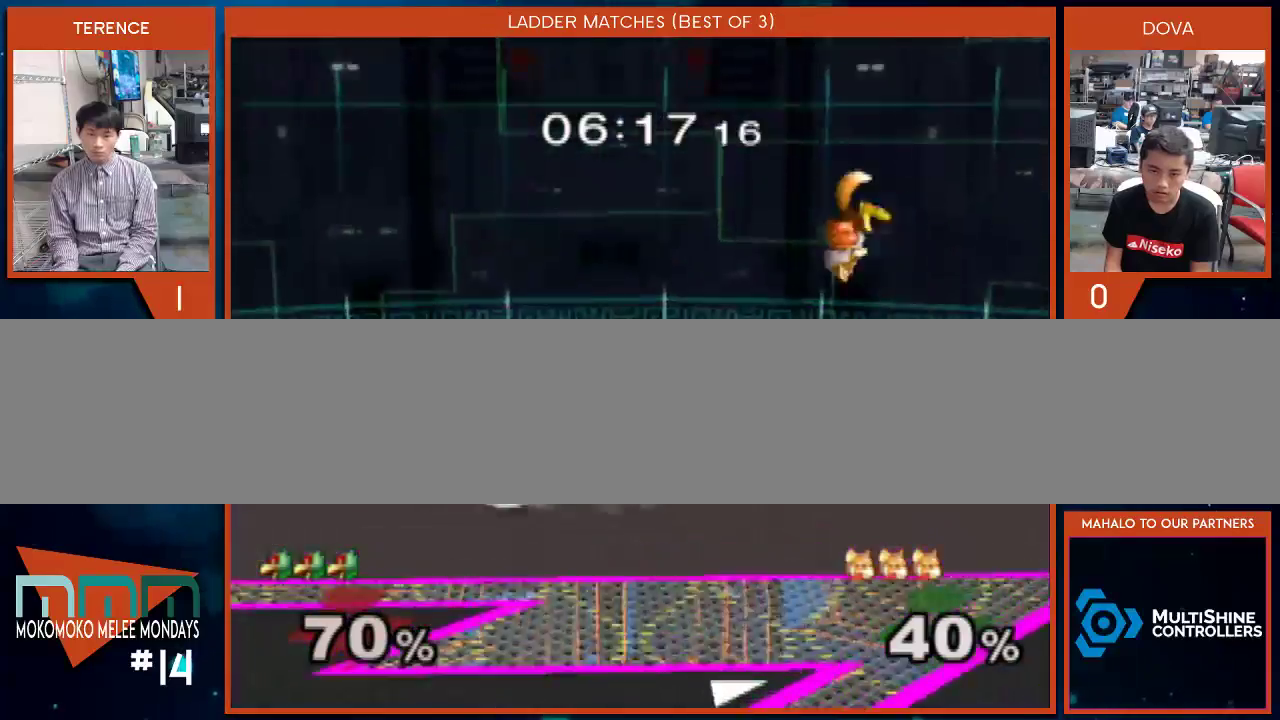
{"buttons": [], "left_stick": "right", "right_stick": "center", "events": [[17, "X", "up"], [83, "left_stick", "center"], [100, "B", "down"], [233, "left_stick", "down"], [317, "B", "up"], [317, "left_stick", "center"], [383, "left_stick", "right"]]}
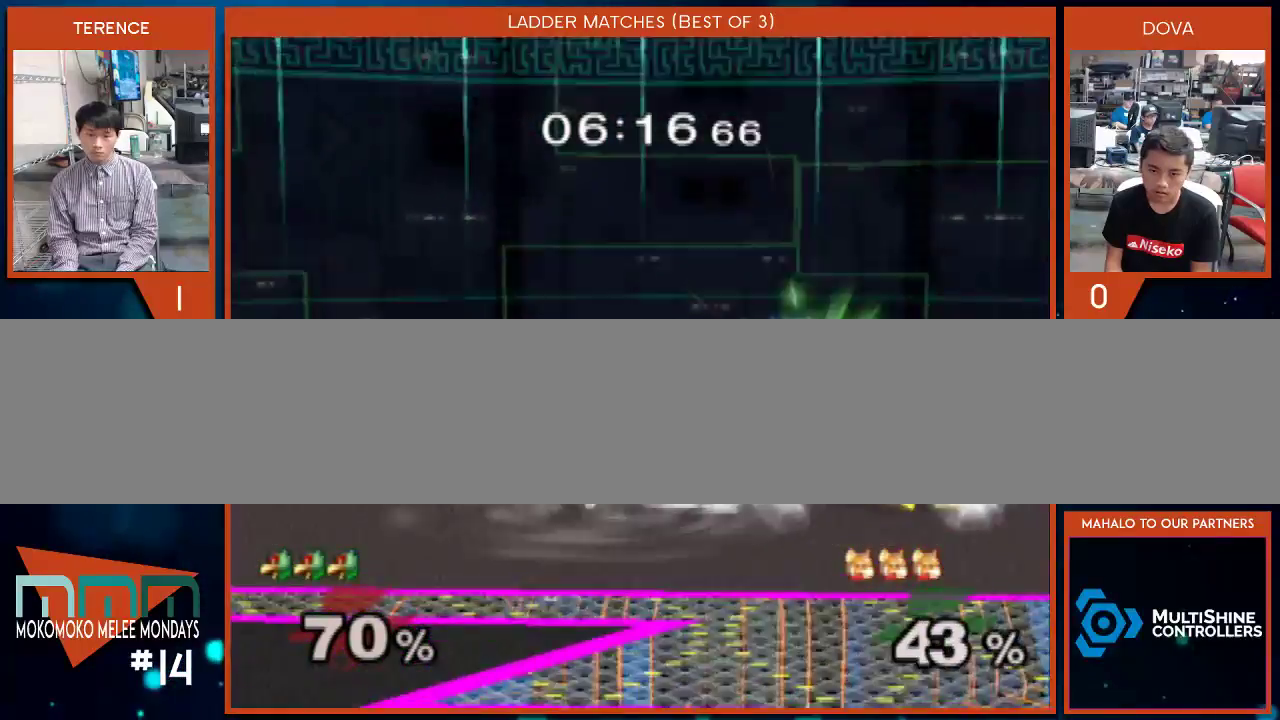
{"buttons": [], "left_stick": "right", "right_stick": "center", "events": [[17, "left_stick", "left"], [133, "left_stick", "center"], [233, "left_stick", "right"], [367, "X", "down"], [383, "X", "up"]]}
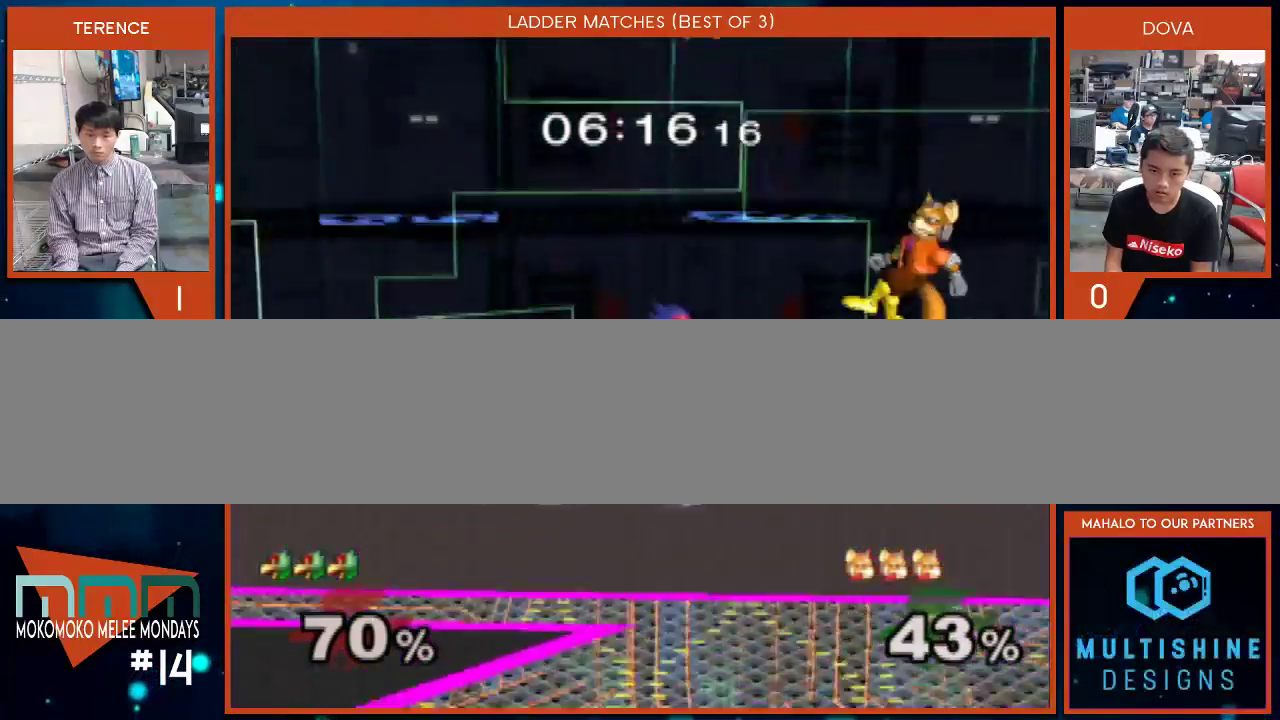
{"buttons": ["A"], "left_stick": "center", "right_stick": "center", "events": [[17, "A", "down"], [50, "left_stick", "center"], [200, "left_stick", "down"], [233, "A", "up"], [317, "left_stick", "center"], [450, "A", "down"]]}
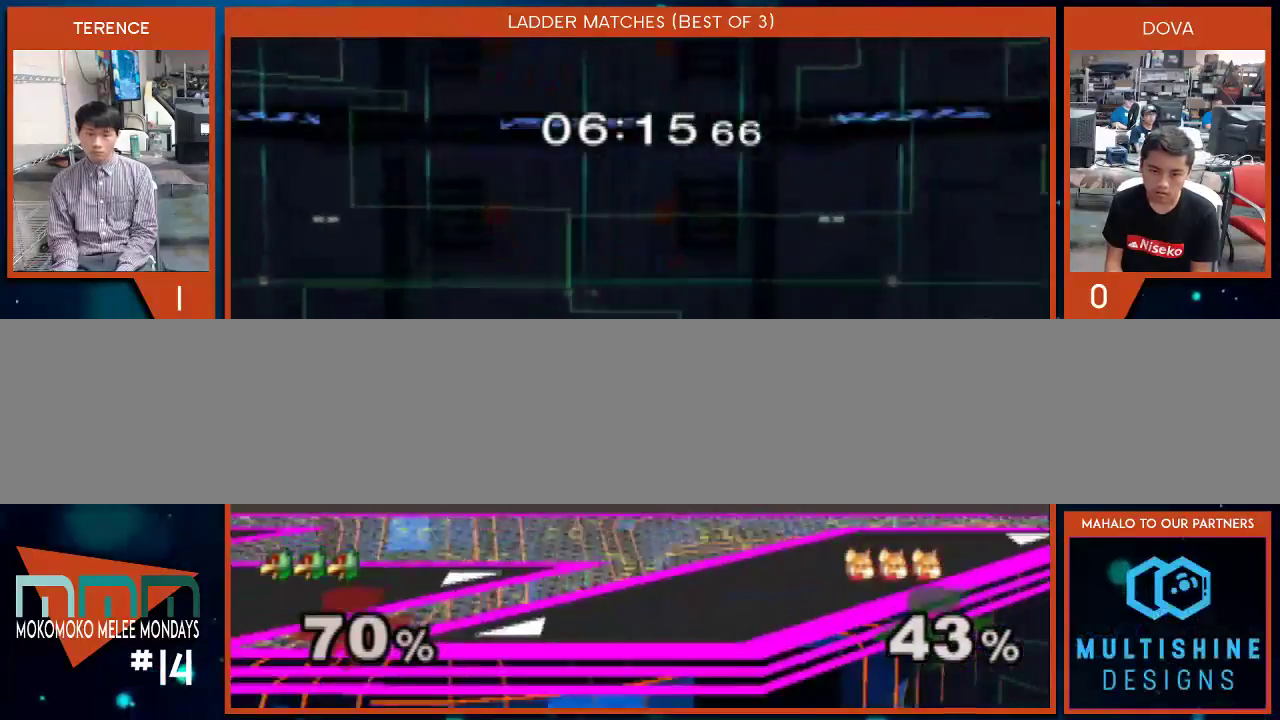
{"buttons": [], "left_stick": "down", "right_stick": "center", "events": [[67, "A", "up"], [167, "A", "down"], [267, "A", "up"], [383, "left_stick", "down"]]}
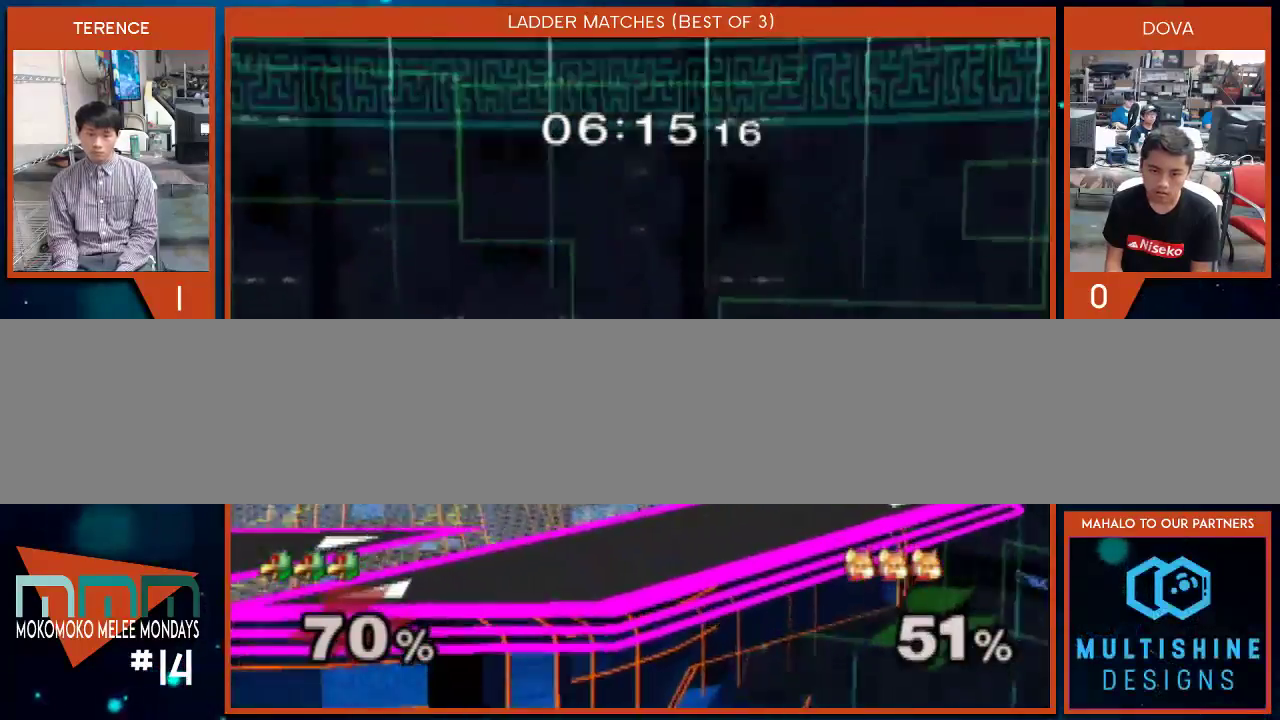
{"buttons": [], "left_stick": "left", "right_stick": "center", "events": [[17, "B", "down"], [100, "B", "up"], [183, "X", "down"], [200, "left_stick", "center"], [233, "X", "up"], [300, "left_stick", "left"], [333, "right_stick", "down"], [483, "right_stick", "center"]]}
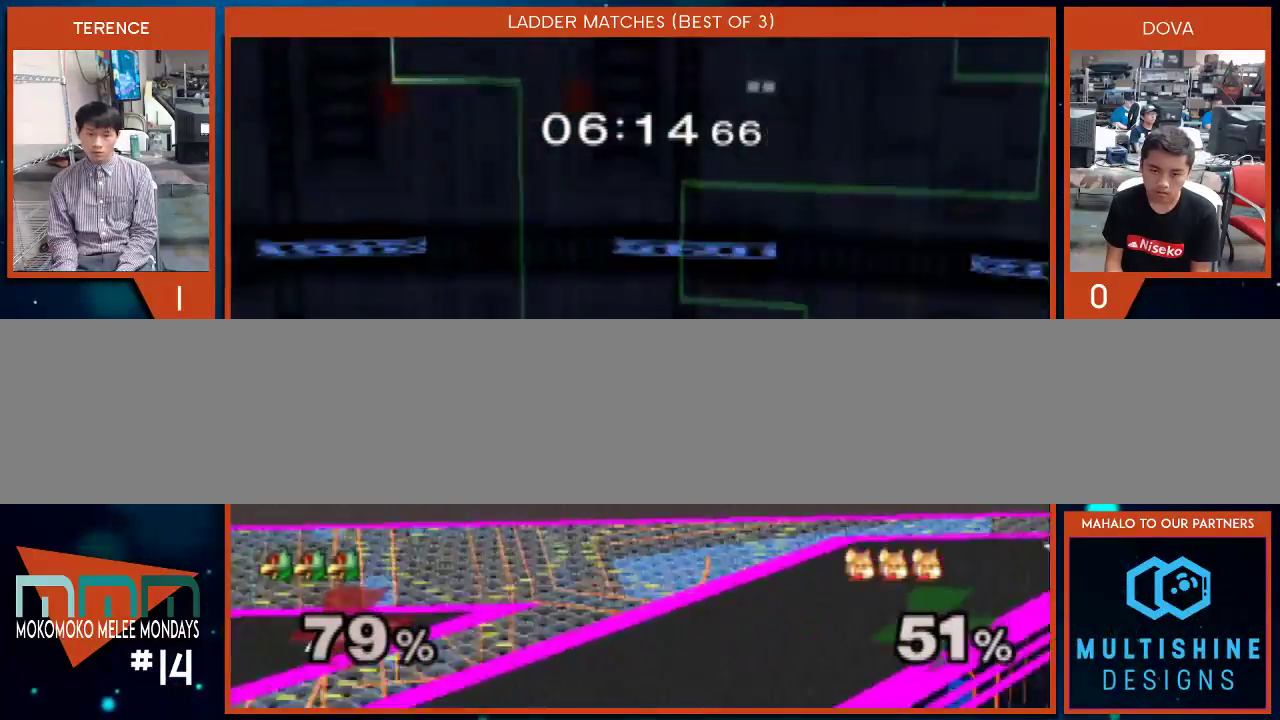
{"buttons": [], "left_stick": "left", "right_stick": "center", "events": [[100, "left_stick", "center"], [450, "left_stick", "left"]]}
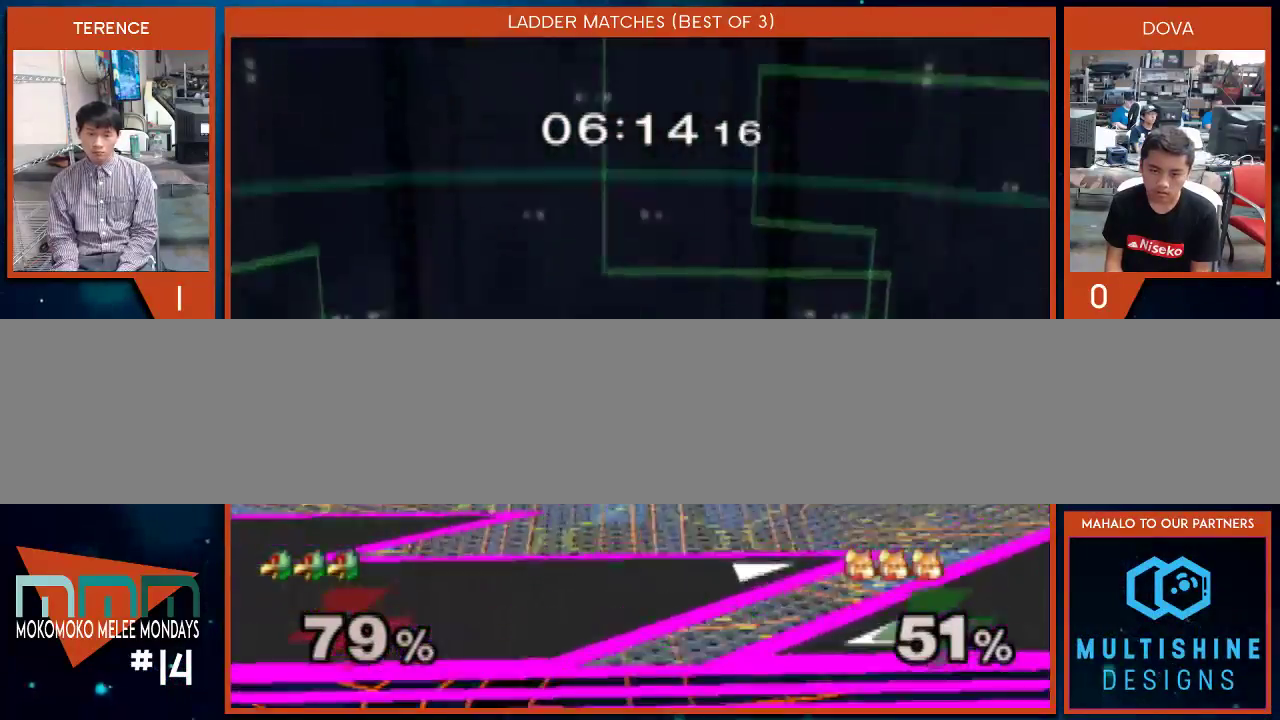
{"buttons": [], "left_stick": "right", "right_stick": "center", "events": [[83, "X", "down"], [133, "X", "up"], [133, "left_stick", "right"], [267, "right_stick", "down-right"], [367, "right_stick", "center"]]}
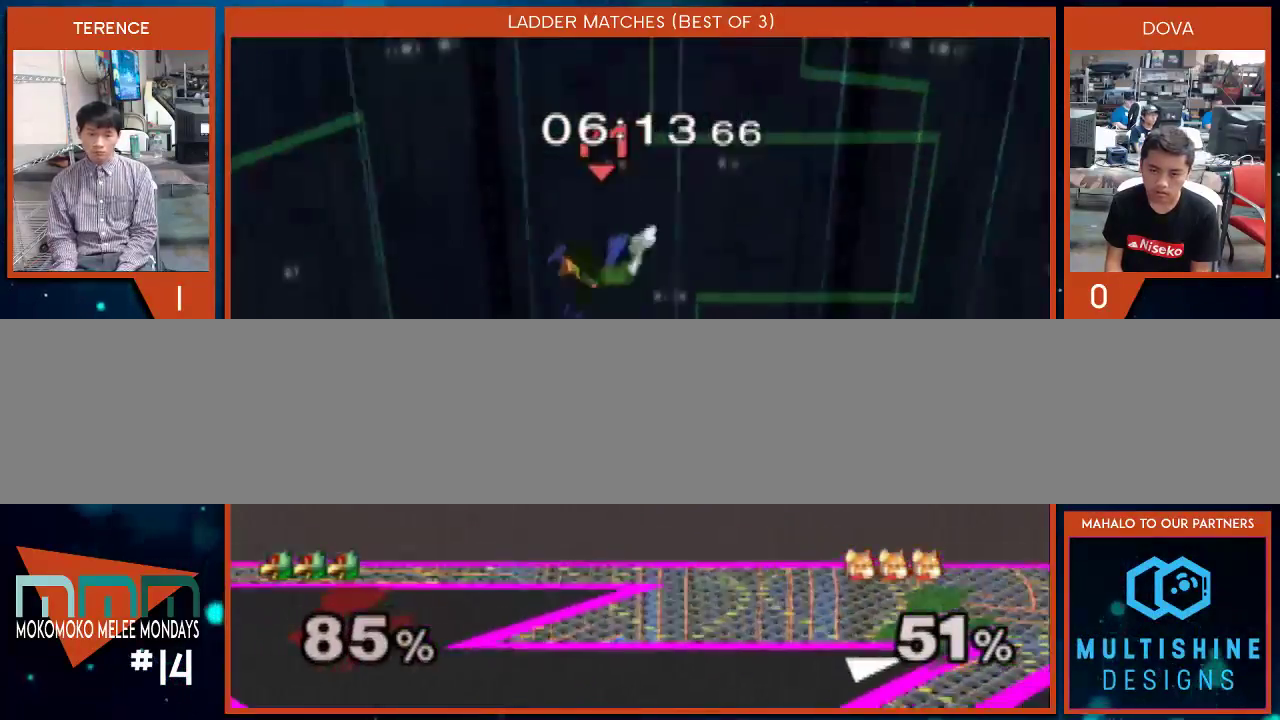
{"buttons": [], "left_stick": "down", "right_stick": "center", "events": [[67, "left_stick", "center"], [250, "left_stick", "down"]]}
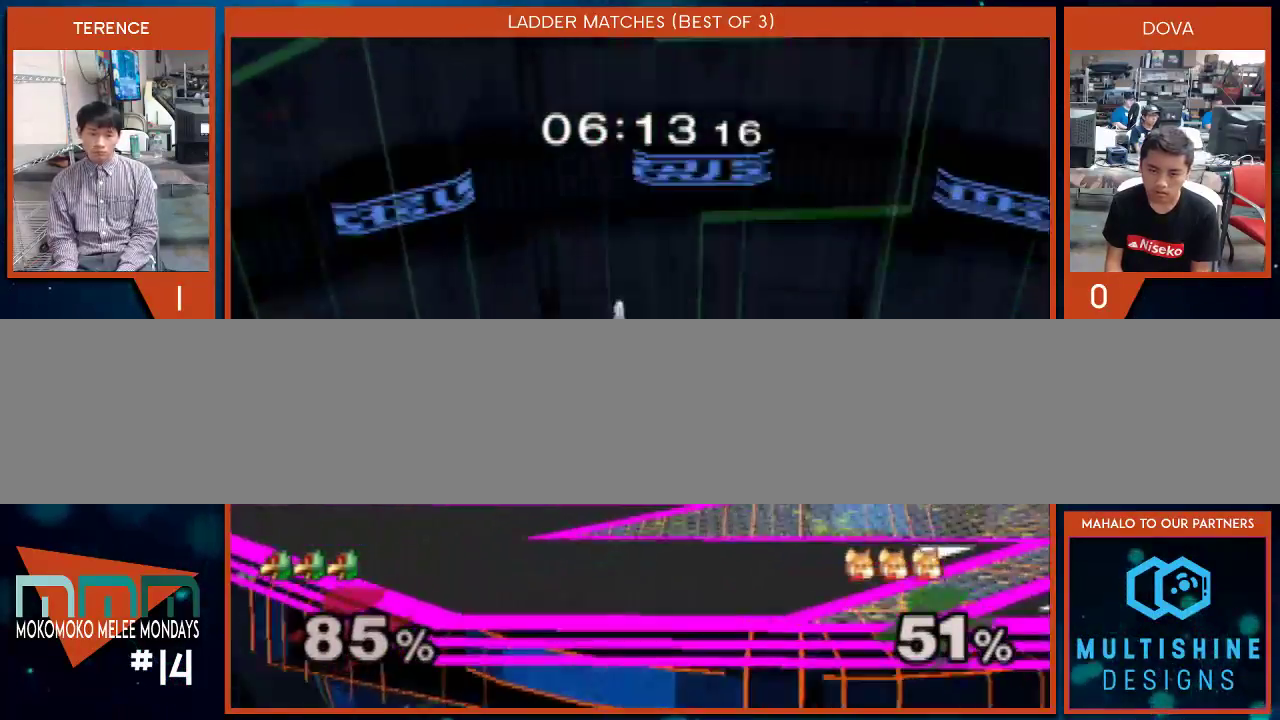
{"buttons": [], "left_stick": "down", "right_stick": "center", "events": [[67, "left_stick", "center"], [183, "left_stick", "down"], [283, "B", "down"], [467, "B", "up"]]}
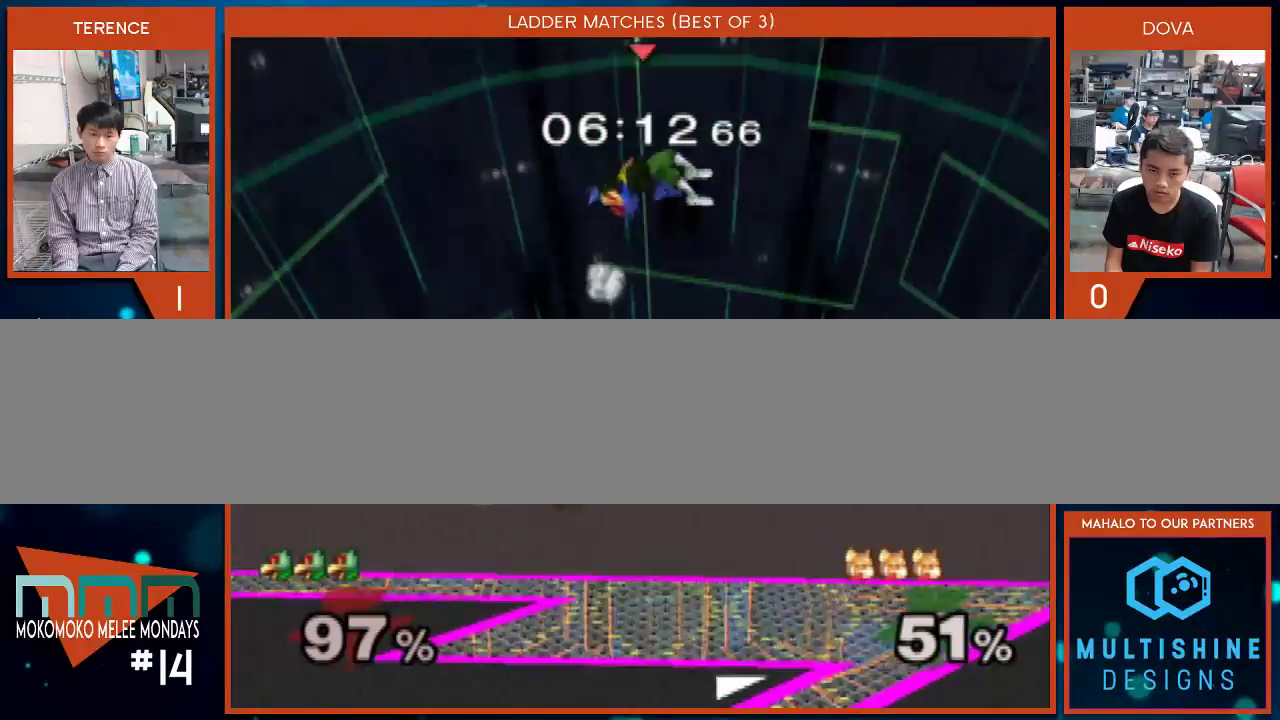
{"buttons": [], "left_stick": "down-right", "right_stick": "center", "events": [[183, "left_stick", "down-right"]]}